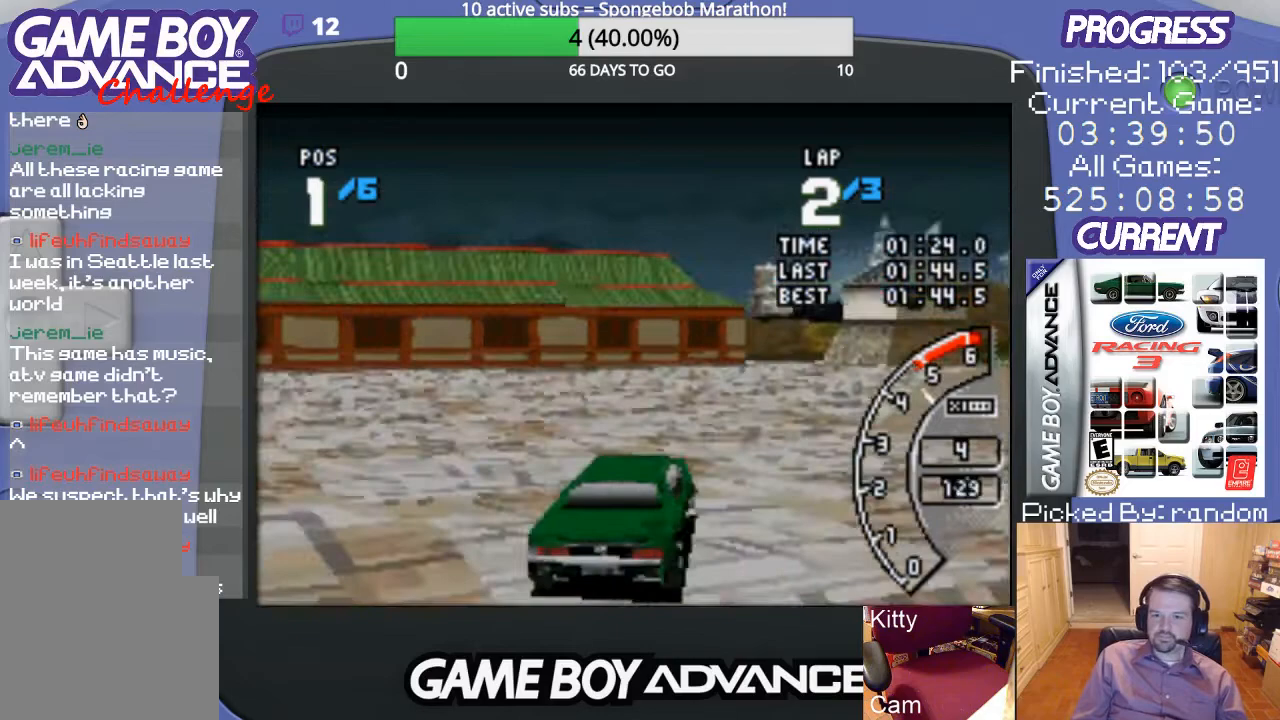
Gameplay with a controller (Nintendo layout); each line is a JSON object with the inputs held at the frame after it. "events" lists button and stick changes between this image and that frame as [ms after this image, input, new state], when the widget could be followed in between. Not read: L3 R3.
{"buttons": ["DPAD_RIGHT"], "events": [[333, "DPAD_RIGHT", "down"], [500, "A", "up"]]}
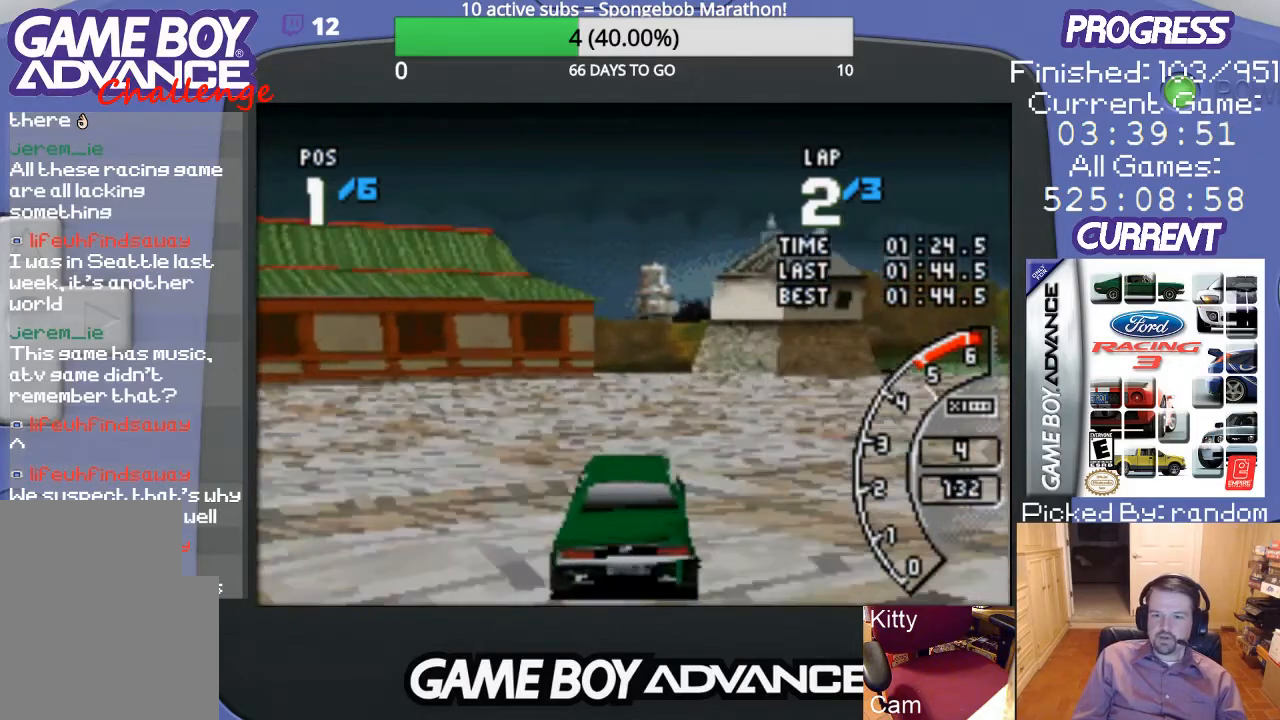
{"buttons": ["DPAD_RIGHT"], "events": [[100, "A", "down"], [467, "A", "up"]]}
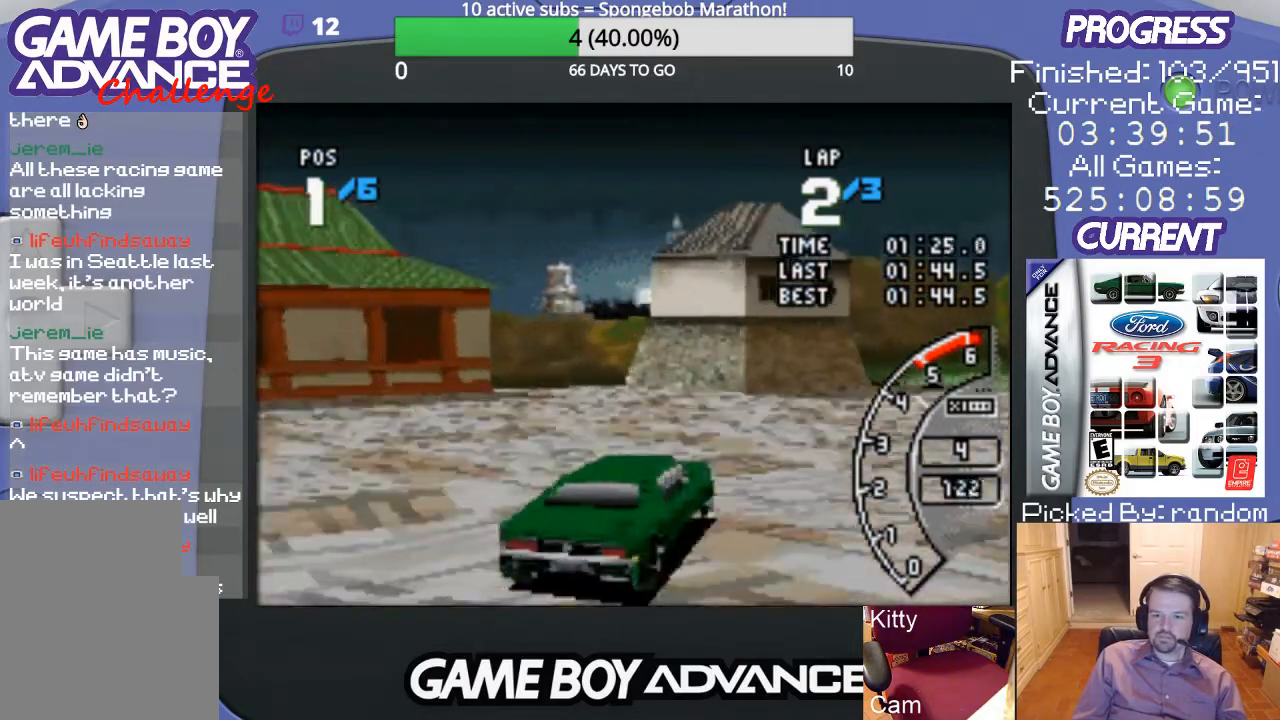
{"buttons": ["A"], "events": [[33, "A", "down"], [133, "A", "up"], [267, "A", "down"], [333, "A", "up"], [400, "A", "down"], [467, "DPAD_RIGHT", "up"]]}
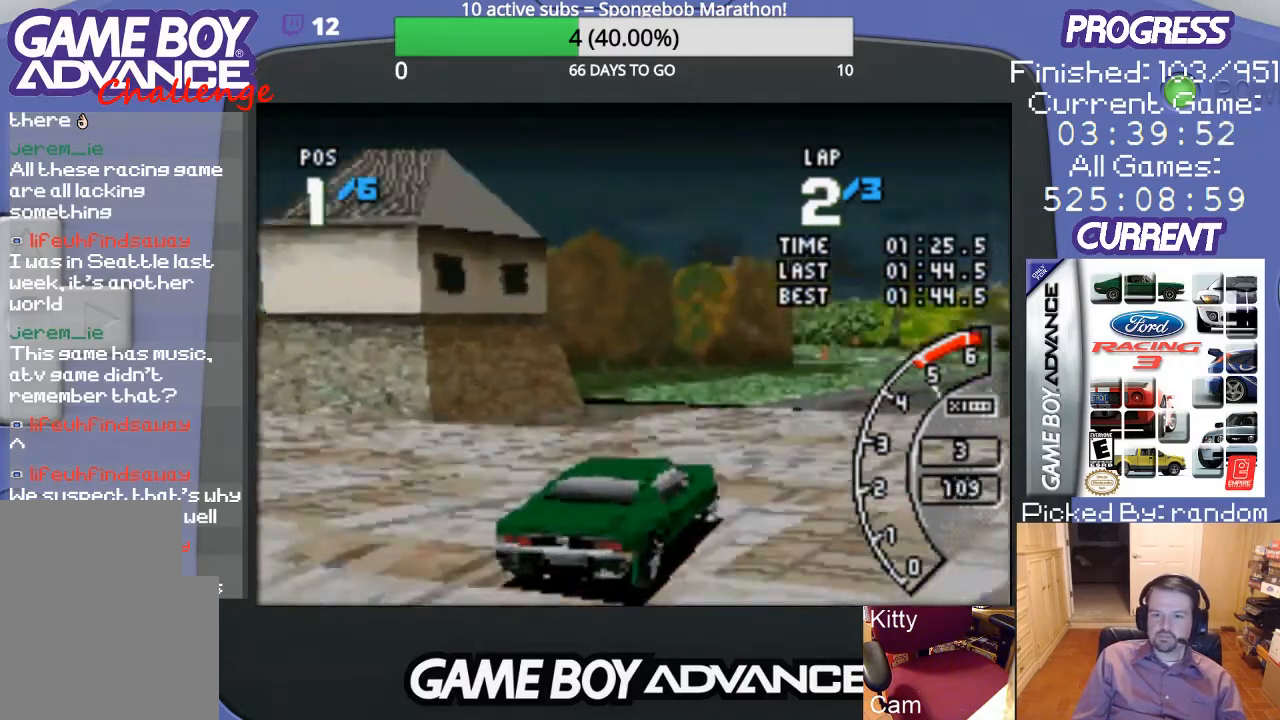
{"buttons": ["A"], "events": []}
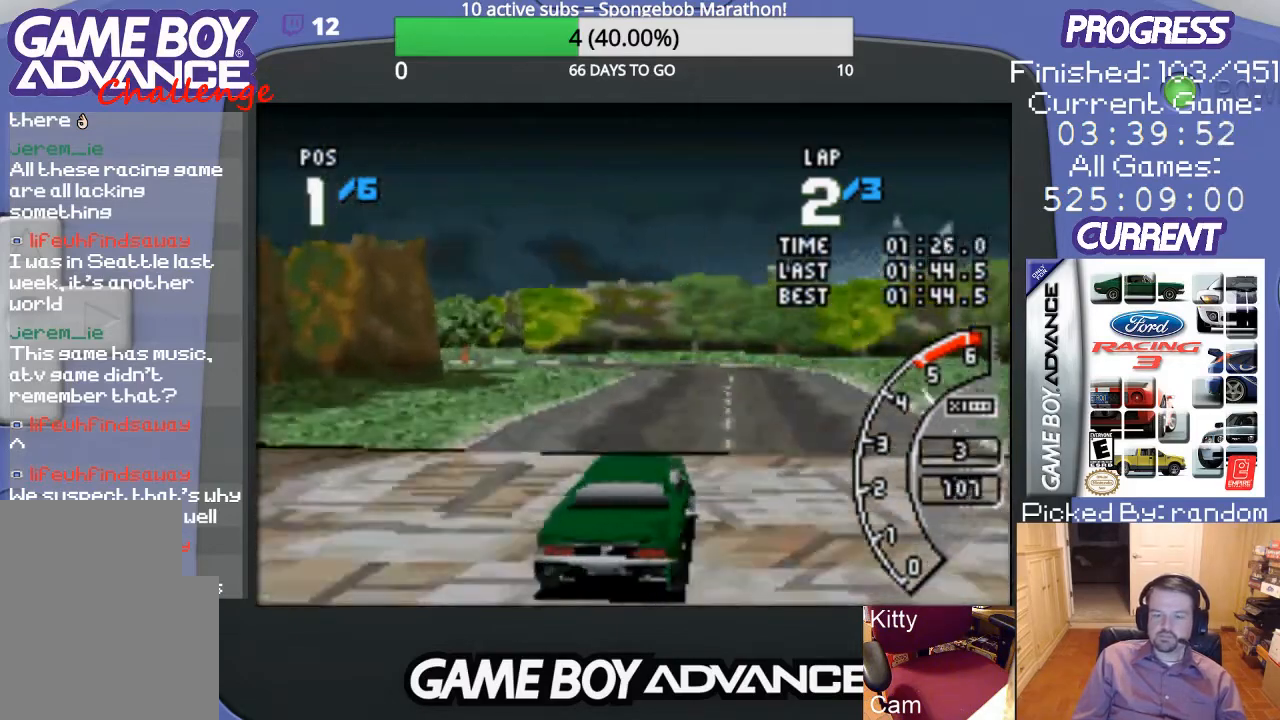
{"buttons": ["A"], "events": []}
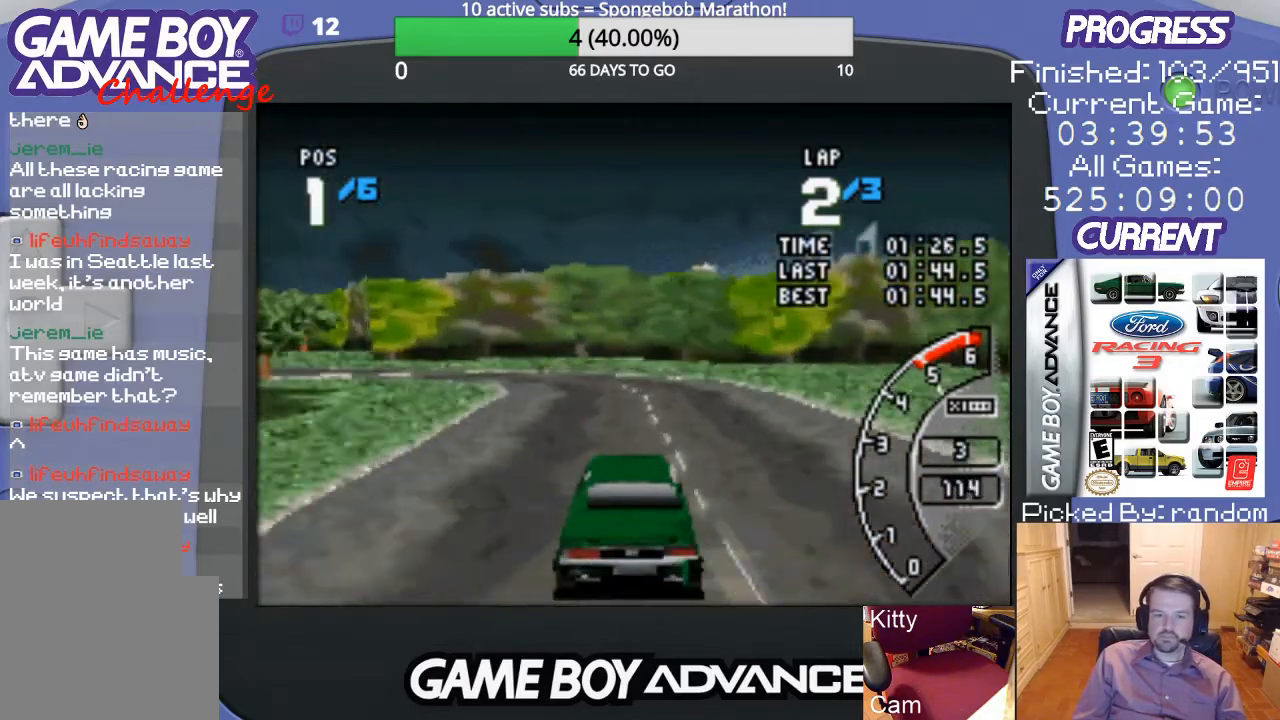
{"buttons": ["A", "DPAD_LEFT"], "events": [[333, "DPAD_LEFT", "down"]]}
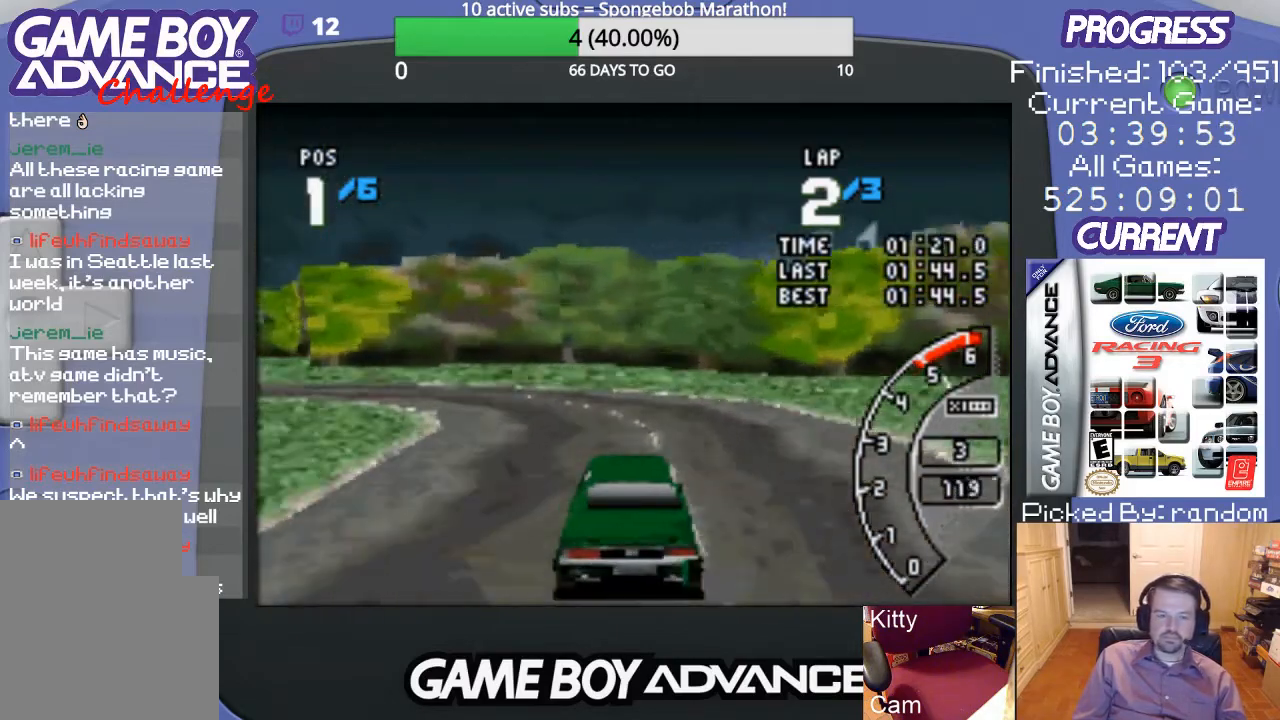
{"buttons": ["DPAD_LEFT"], "events": [[133, "A", "up"]]}
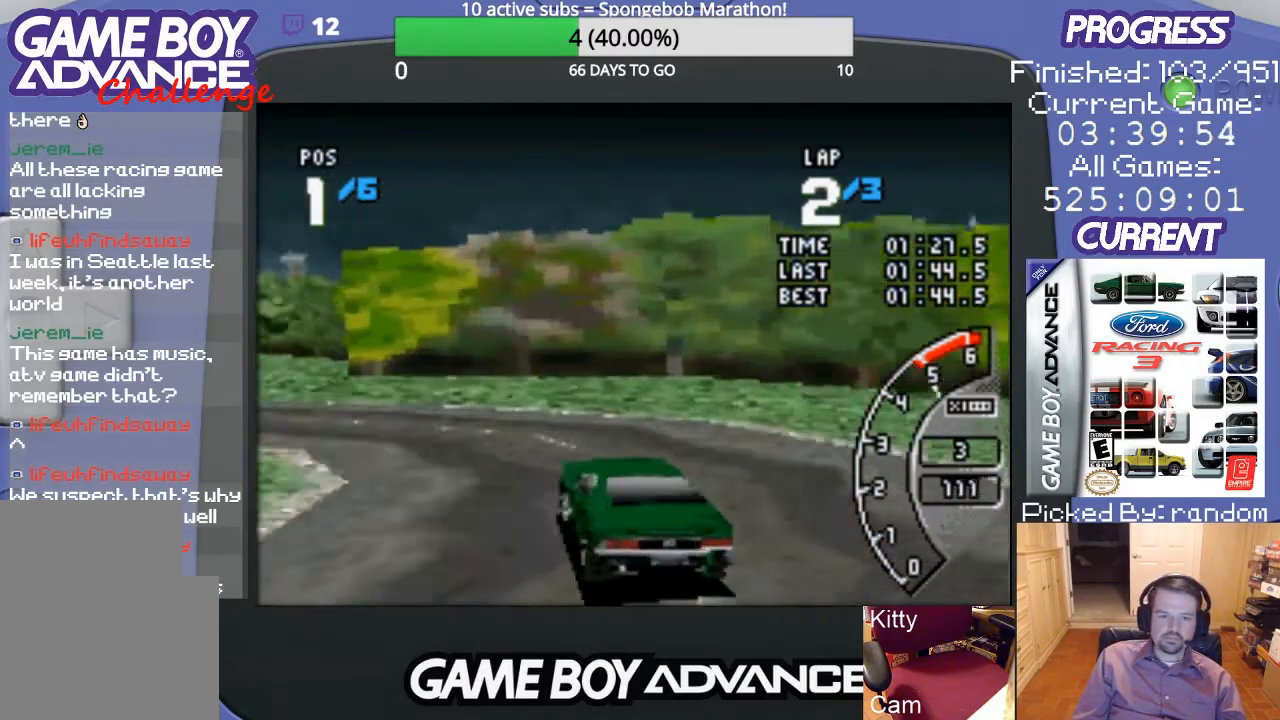
{"buttons": ["DPAD_LEFT"], "events": [[333, "A", "down"], [467, "A", "up"]]}
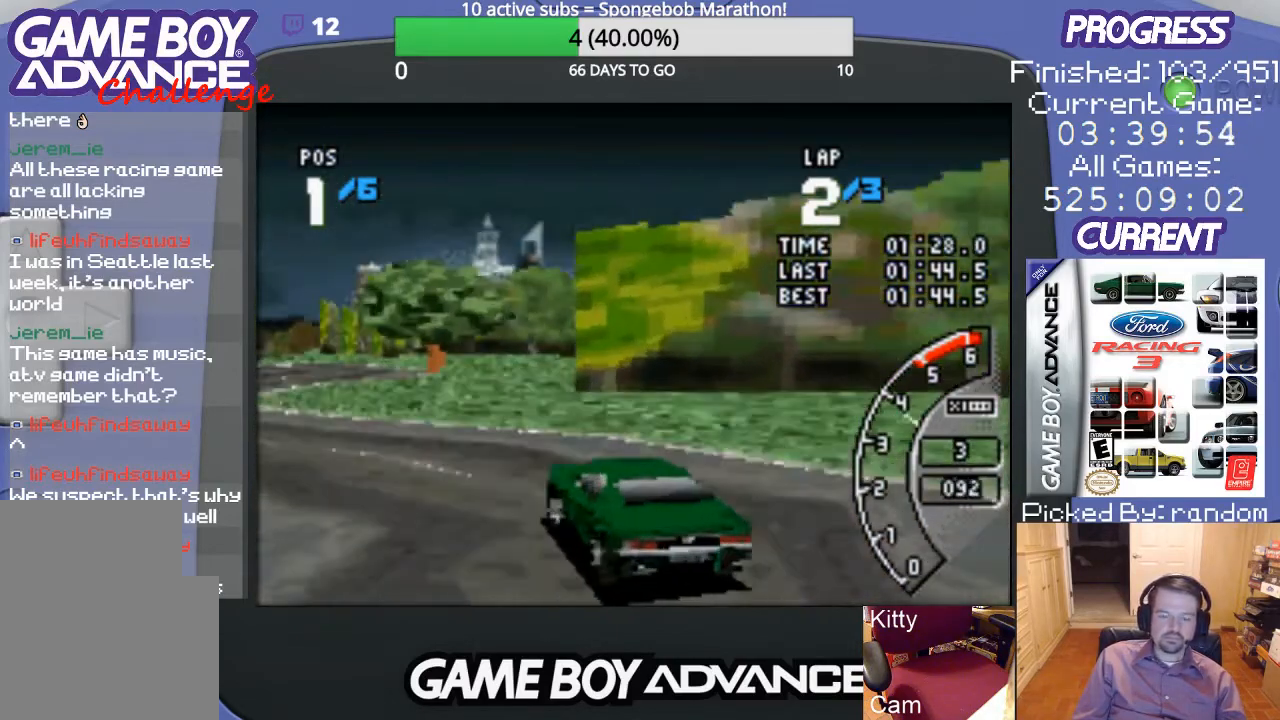
{"buttons": ["A"], "events": [[33, "A", "down"], [233, "DPAD_LEFT", "up"]]}
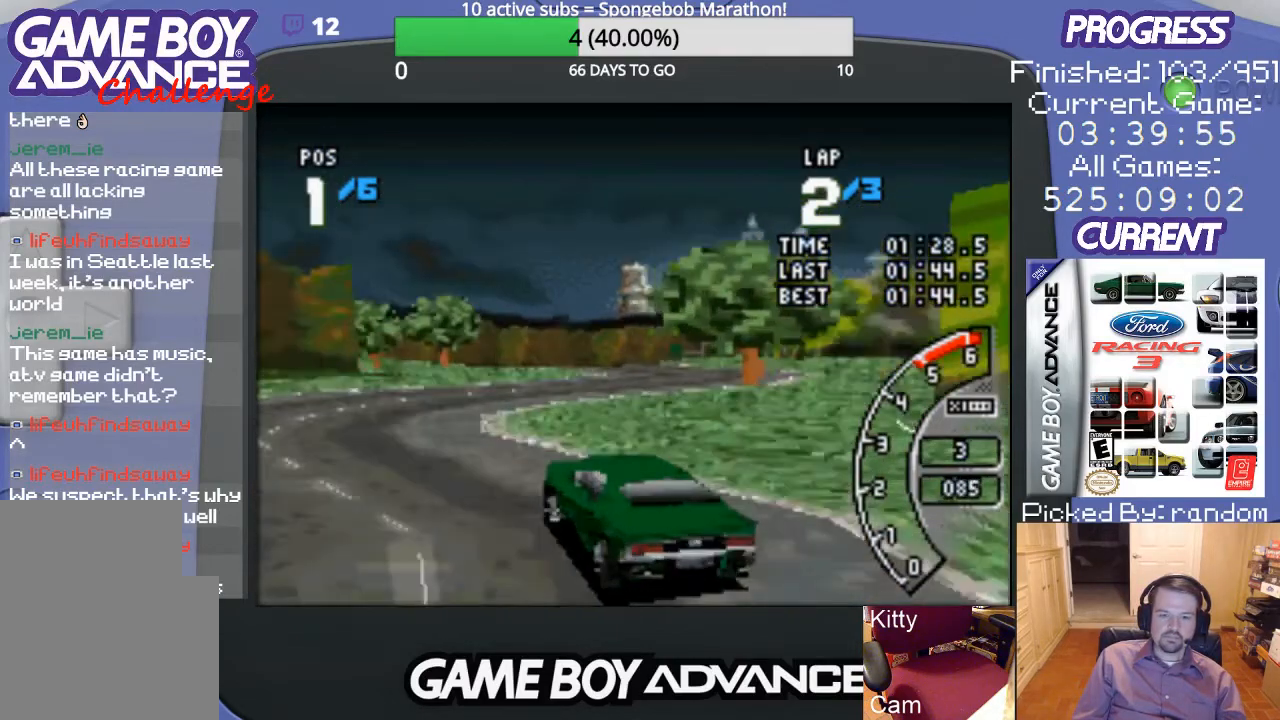
{"buttons": ["A", "DPAD_RIGHT"], "events": [[33, "DPAD_RIGHT", "down"]]}
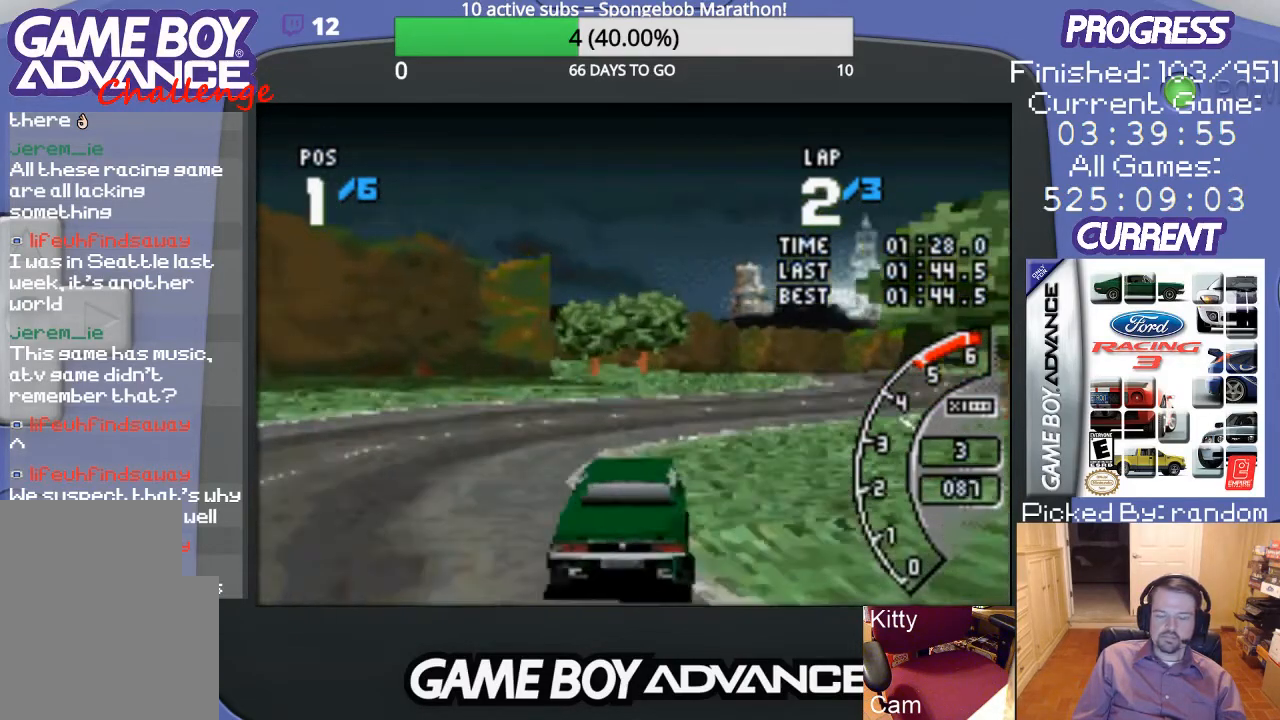
{"buttons": ["A"], "events": [[133, "DPAD_RIGHT", "up"], [233, "DPAD_RIGHT", "down"], [400, "DPAD_RIGHT", "up"]]}
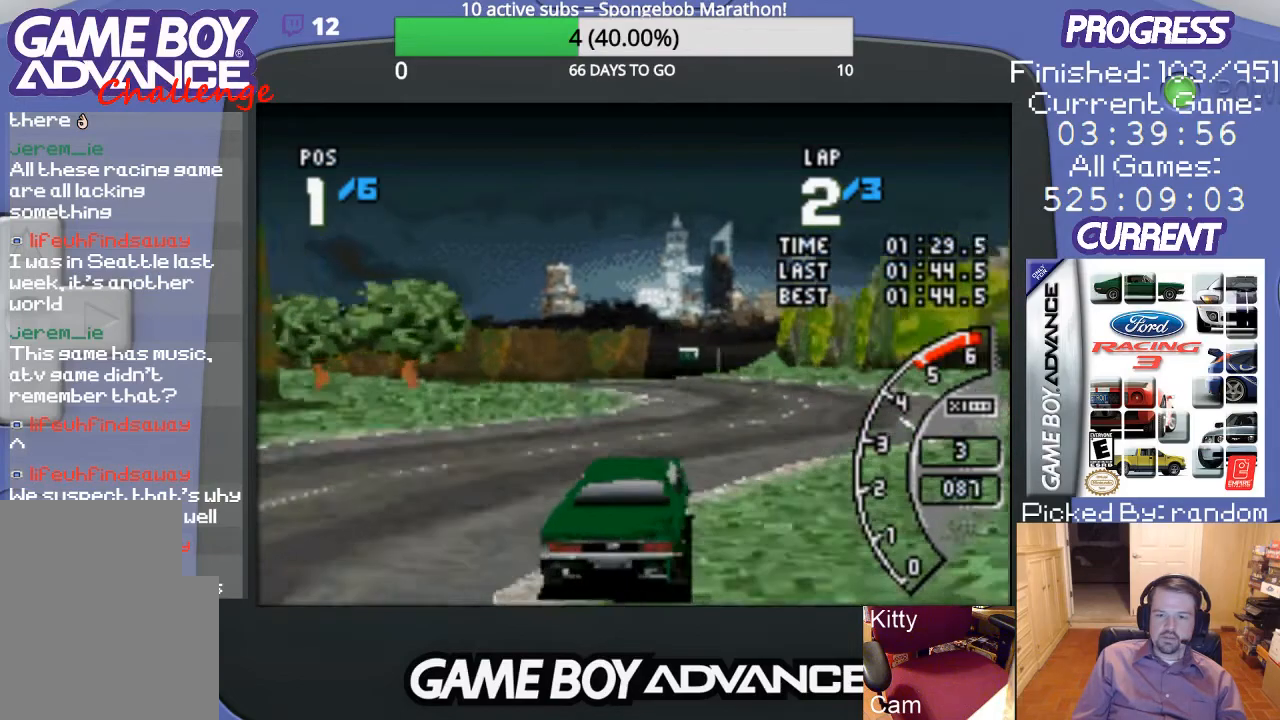
{"buttons": ["A", "DPAD_LEFT"], "events": [[333, "DPAD_LEFT", "down"]]}
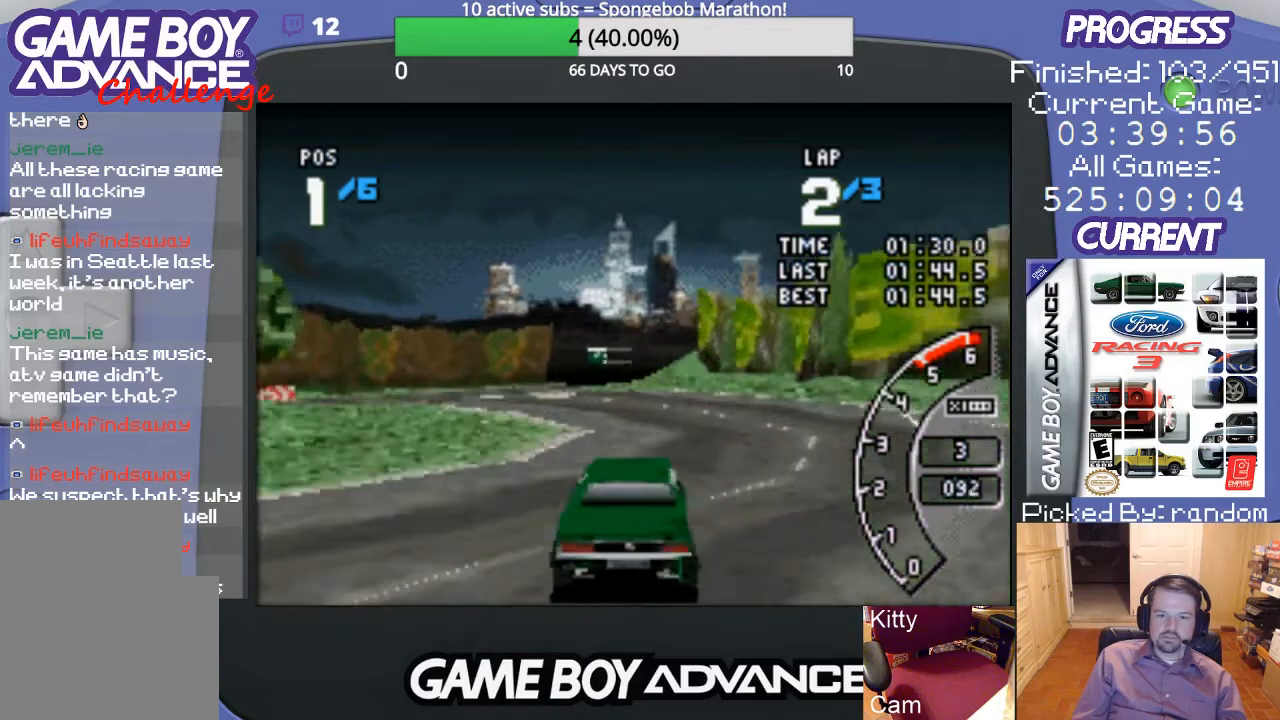
{"buttons": ["DPAD_LEFT"], "events": [[100, "DPAD_LEFT", "up"], [300, "DPAD_LEFT", "down"], [500, "A", "up"]]}
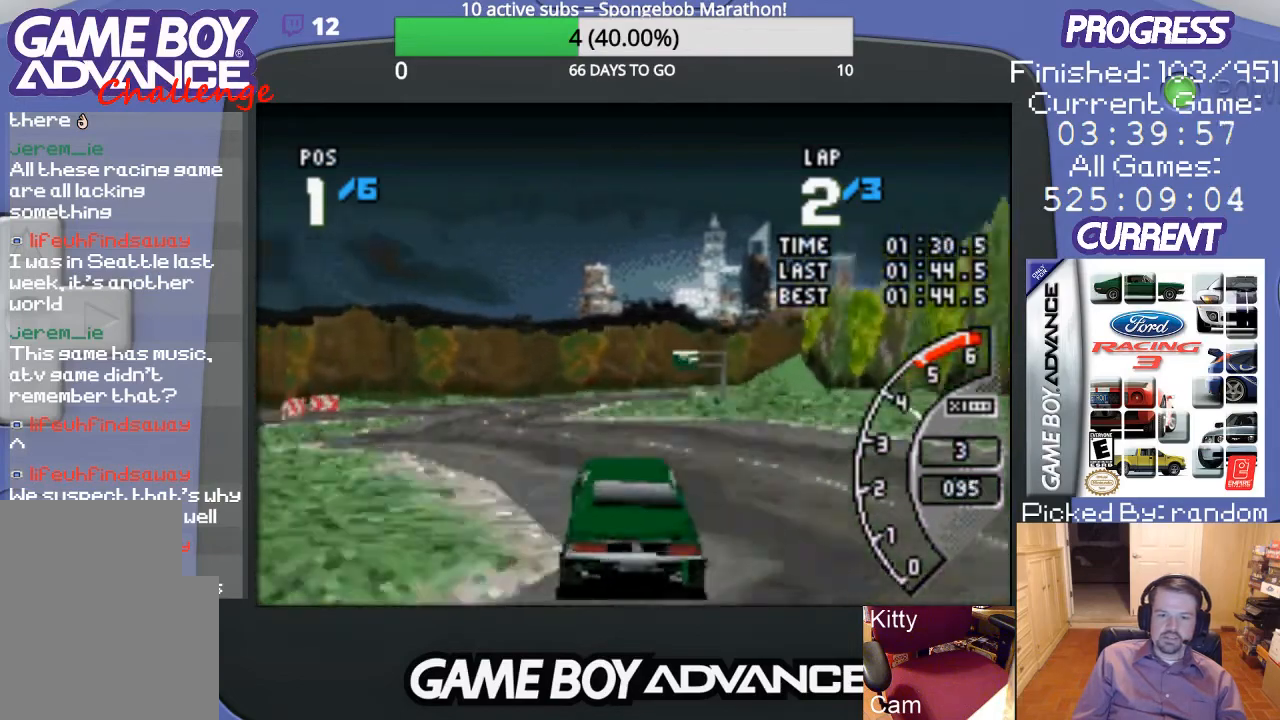
{"buttons": ["A"], "events": [[67, "A", "down"], [167, "DPAD_LEFT", "up"]]}
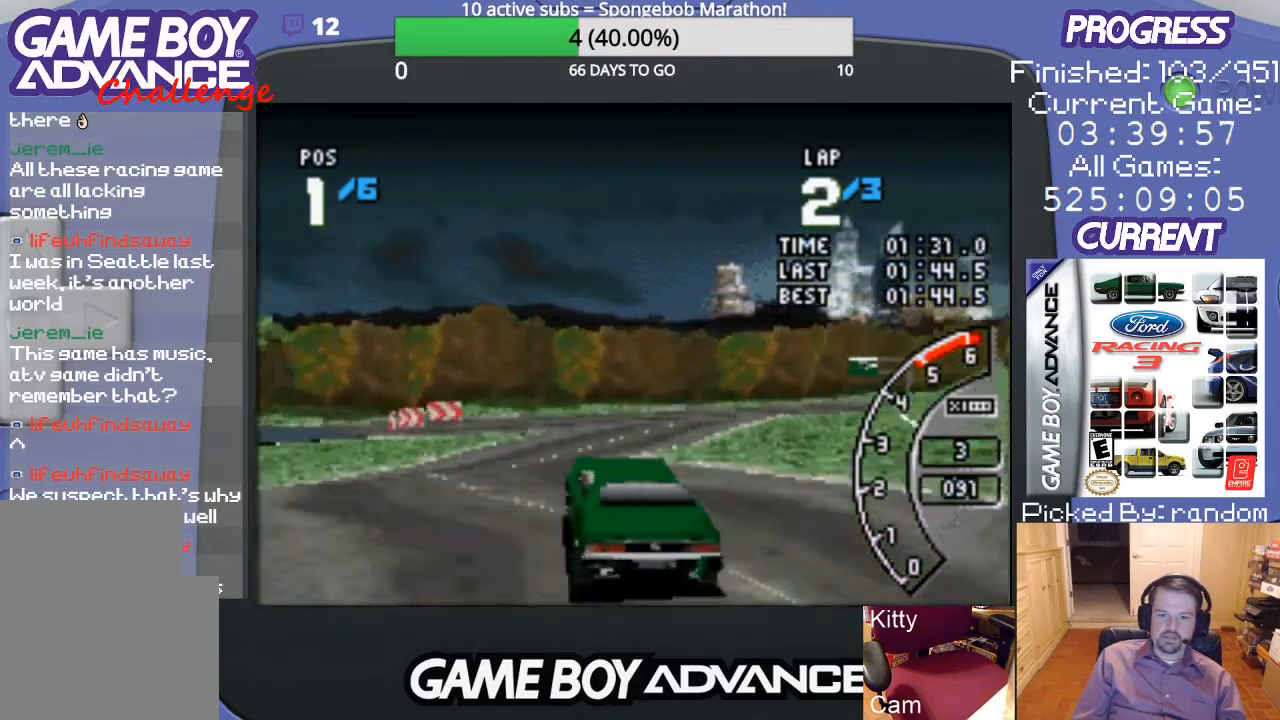
{"buttons": ["A", "DPAD_RIGHT"], "events": [[33, "DPAD_RIGHT", "down"], [133, "DPAD_RIGHT", "up"], [433, "DPAD_RIGHT", "down"]]}
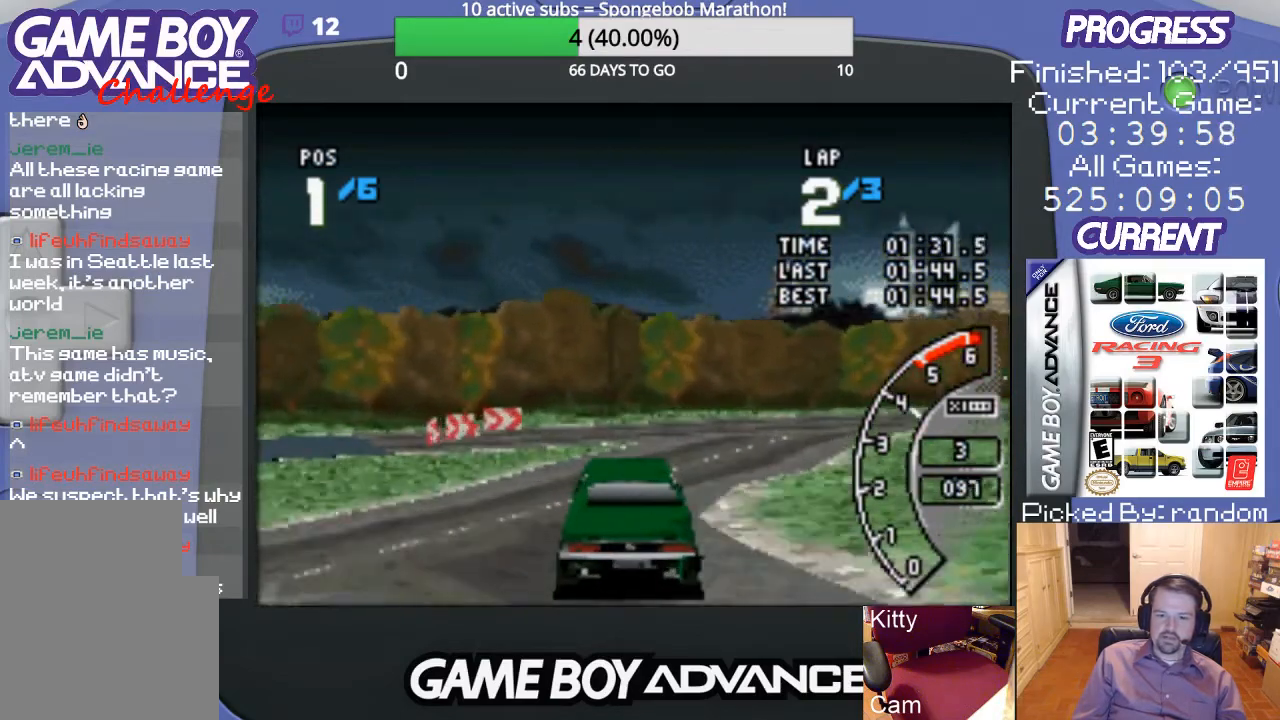
{"buttons": ["A"], "events": [[300, "A", "up"], [400, "A", "down"], [433, "DPAD_RIGHT", "up"]]}
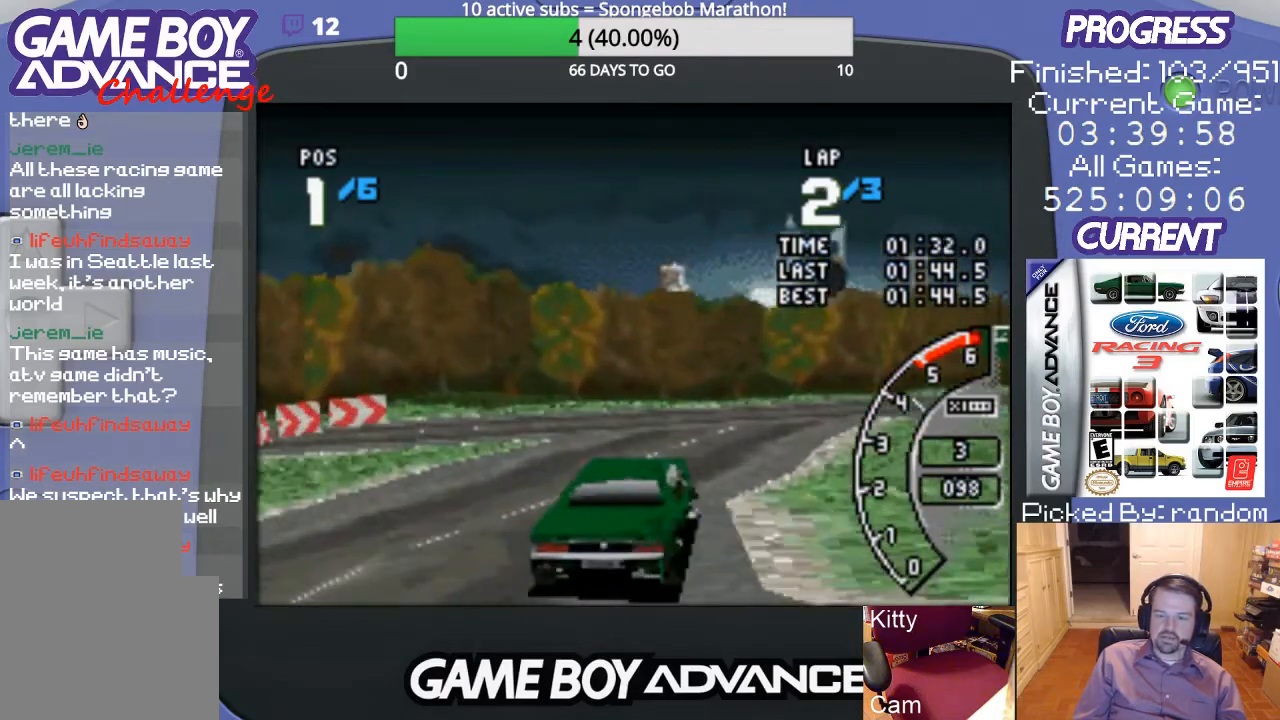
{"buttons": ["A"], "events": []}
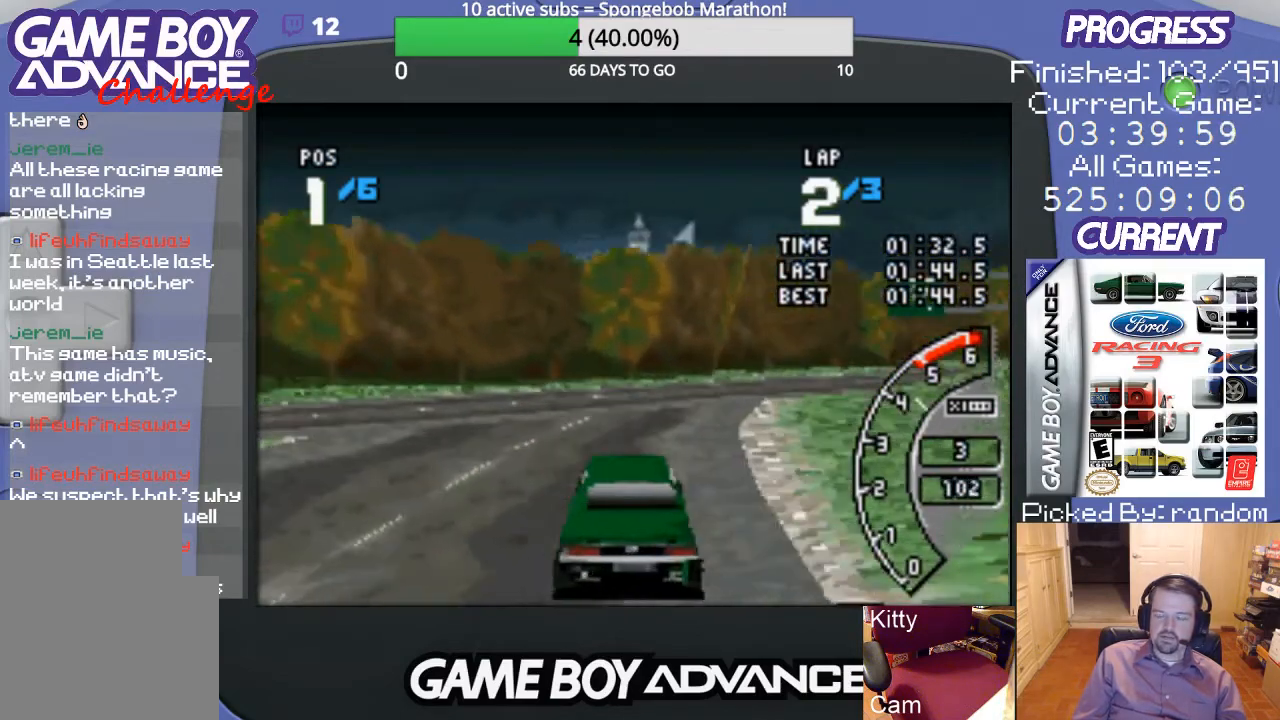
{"buttons": ["A", "DPAD_RIGHT"], "events": [[33, "DPAD_RIGHT", "down"]]}
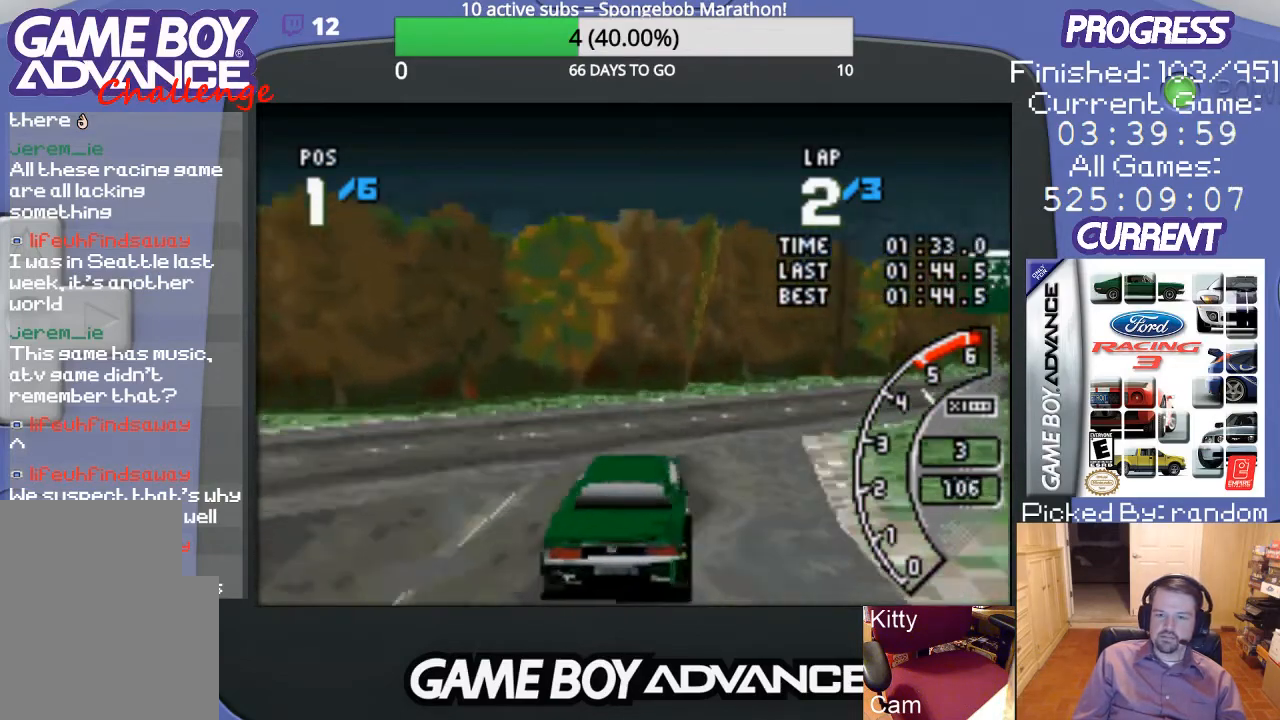
{"buttons": ["A", "DPAD_RIGHT"], "events": [[267, "DPAD_RIGHT", "up"], [433, "DPAD_RIGHT", "down"]]}
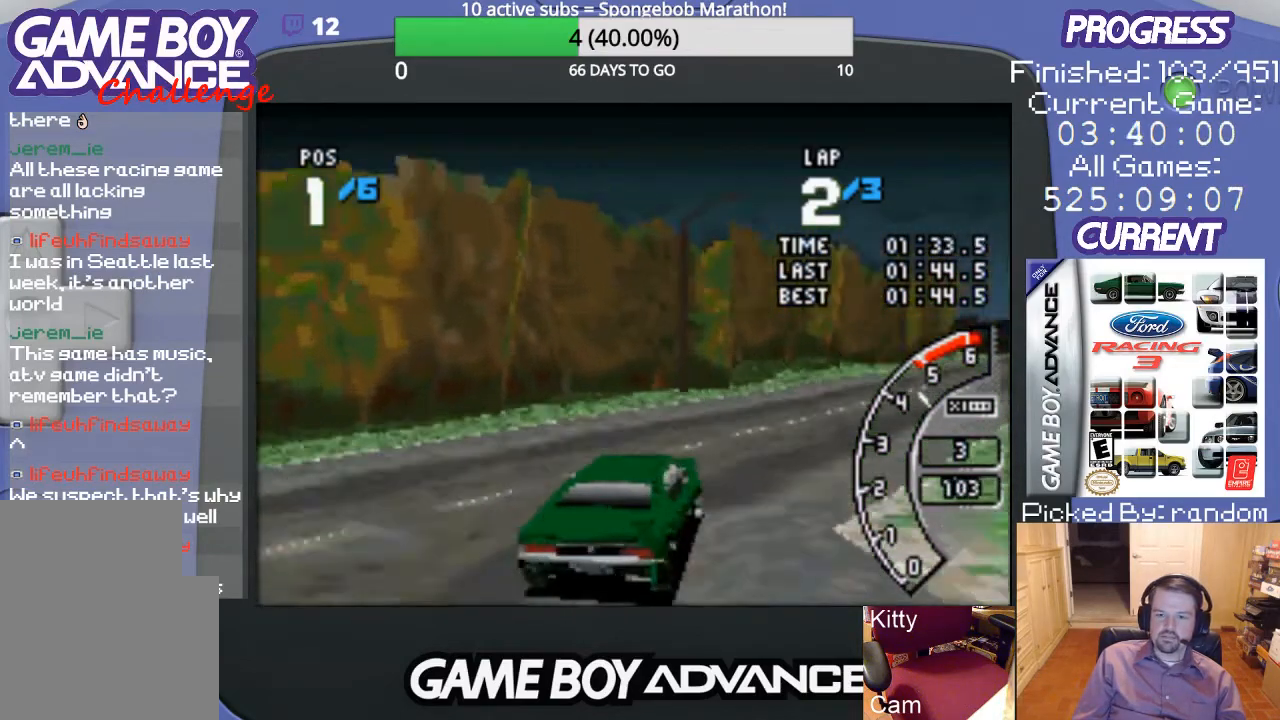
{"buttons": ["A", "DPAD_RIGHT"], "events": [[300, "DPAD_RIGHT", "up"], [433, "DPAD_RIGHT", "down"]]}
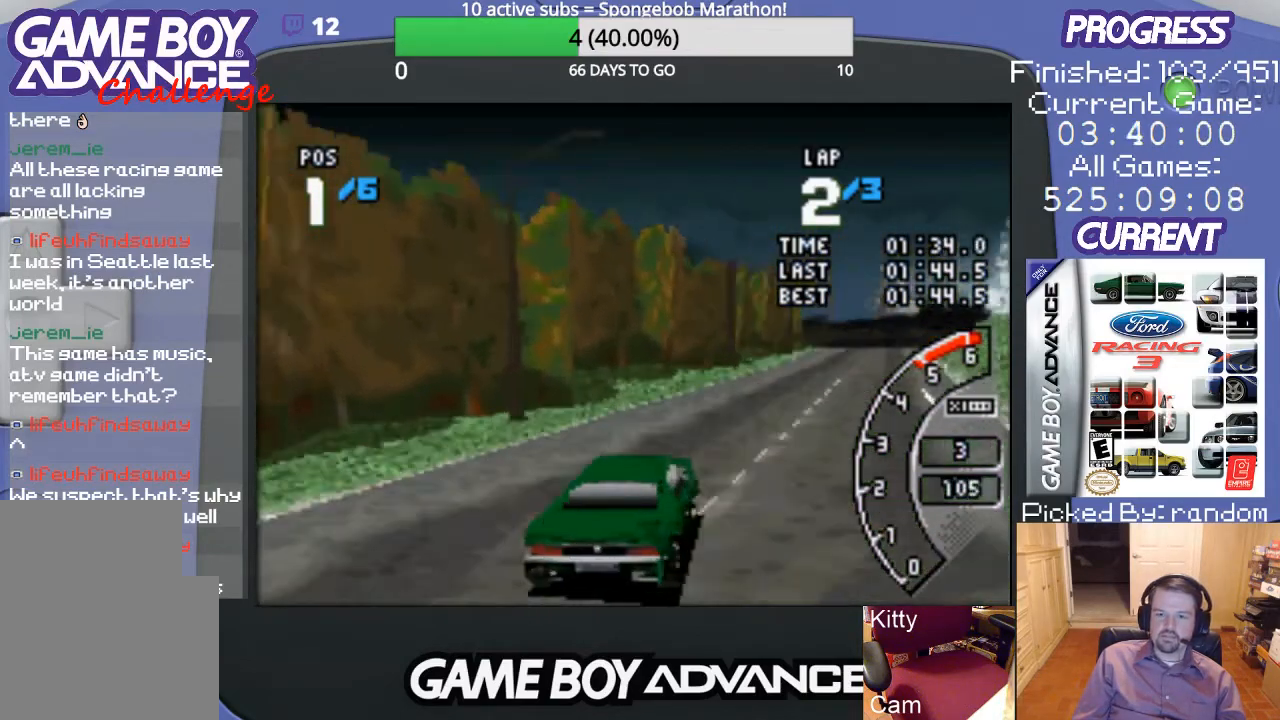
{"buttons": ["A"], "events": [[333, "DPAD_RIGHT", "up"]]}
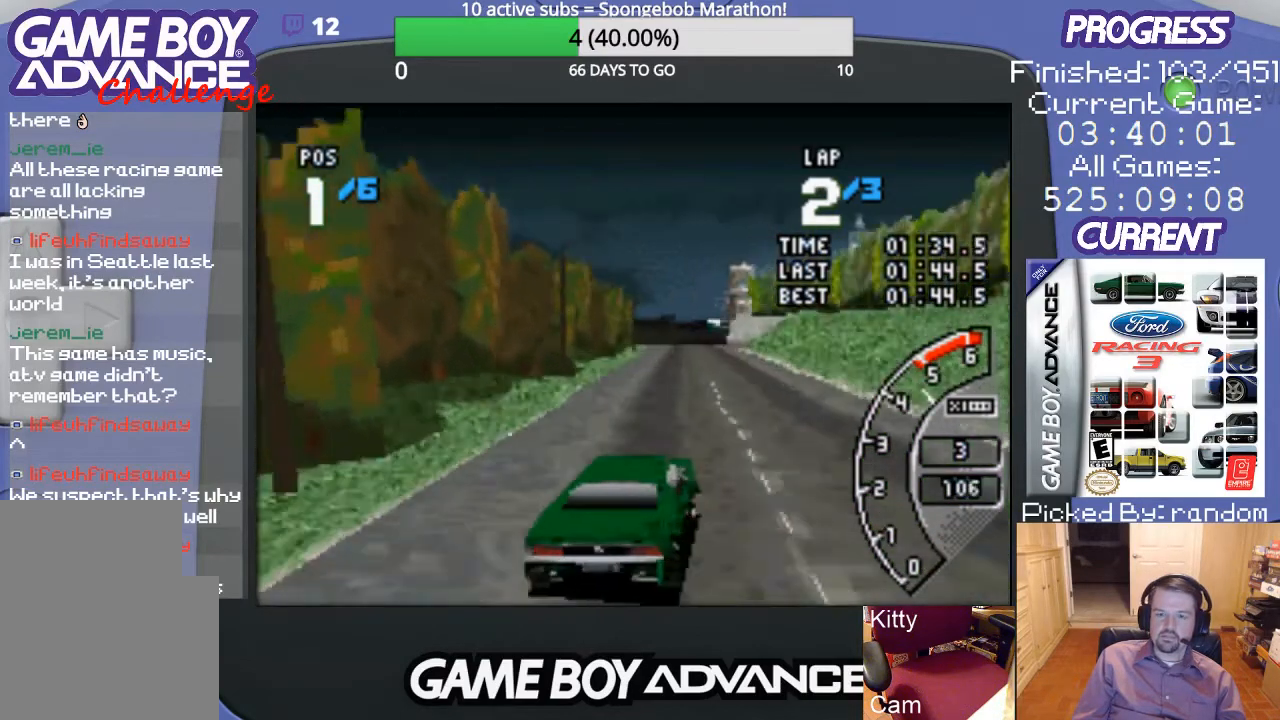
{"buttons": ["A", "DPAD_LEFT"], "events": [[433, "DPAD_LEFT", "down"]]}
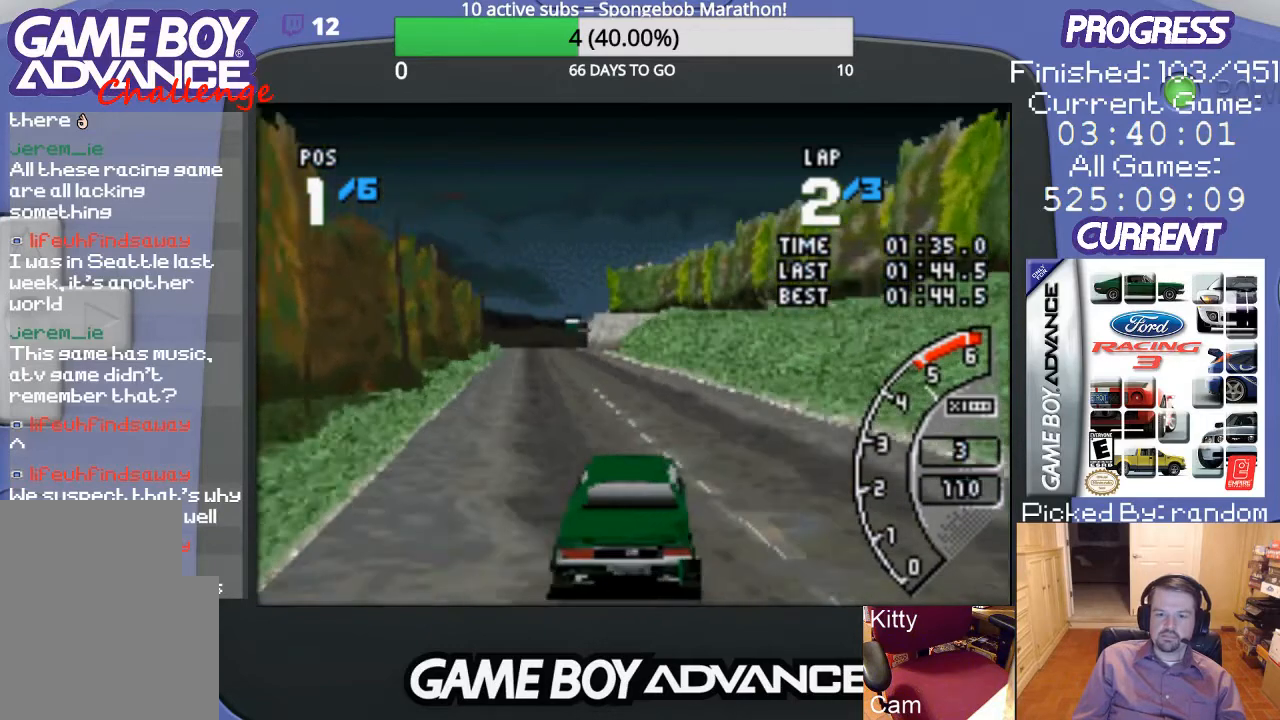
{"buttons": ["A", "DPAD_LEFT"], "events": [[133, "DPAD_LEFT", "up"], [433, "DPAD_LEFT", "down"]]}
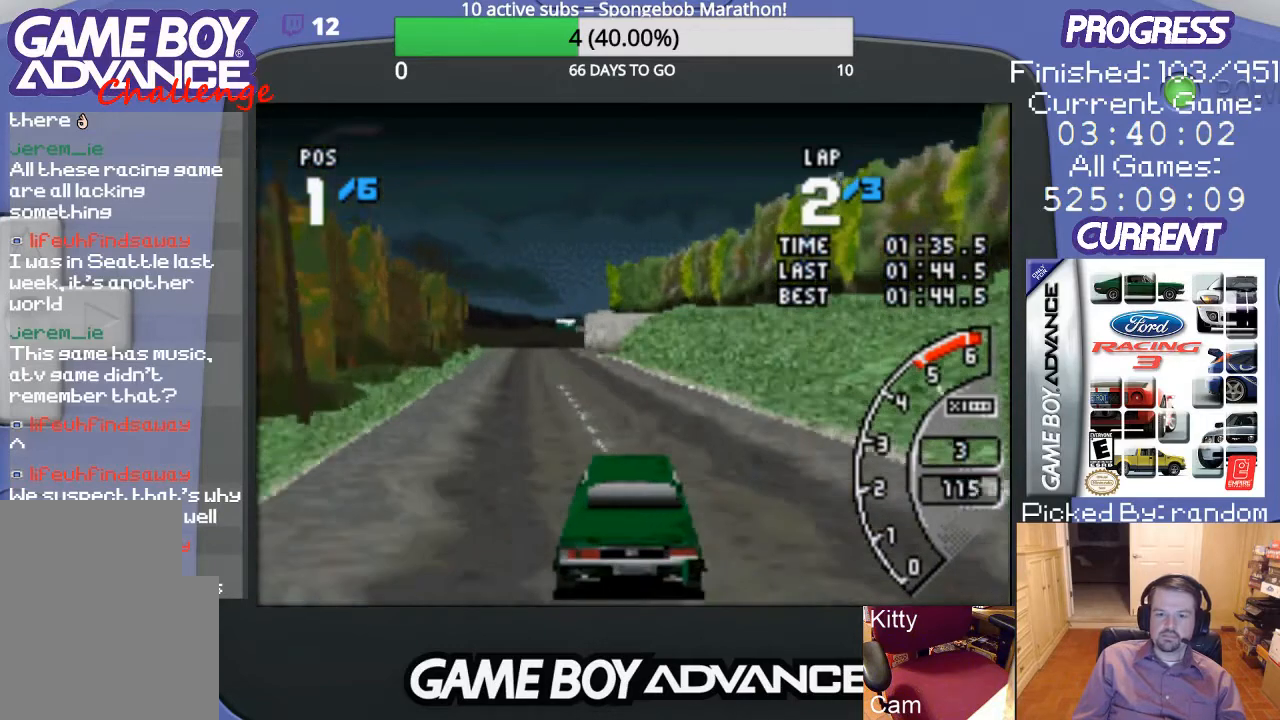
{"buttons": ["A"], "events": [[233, "DPAD_LEFT", "up"]]}
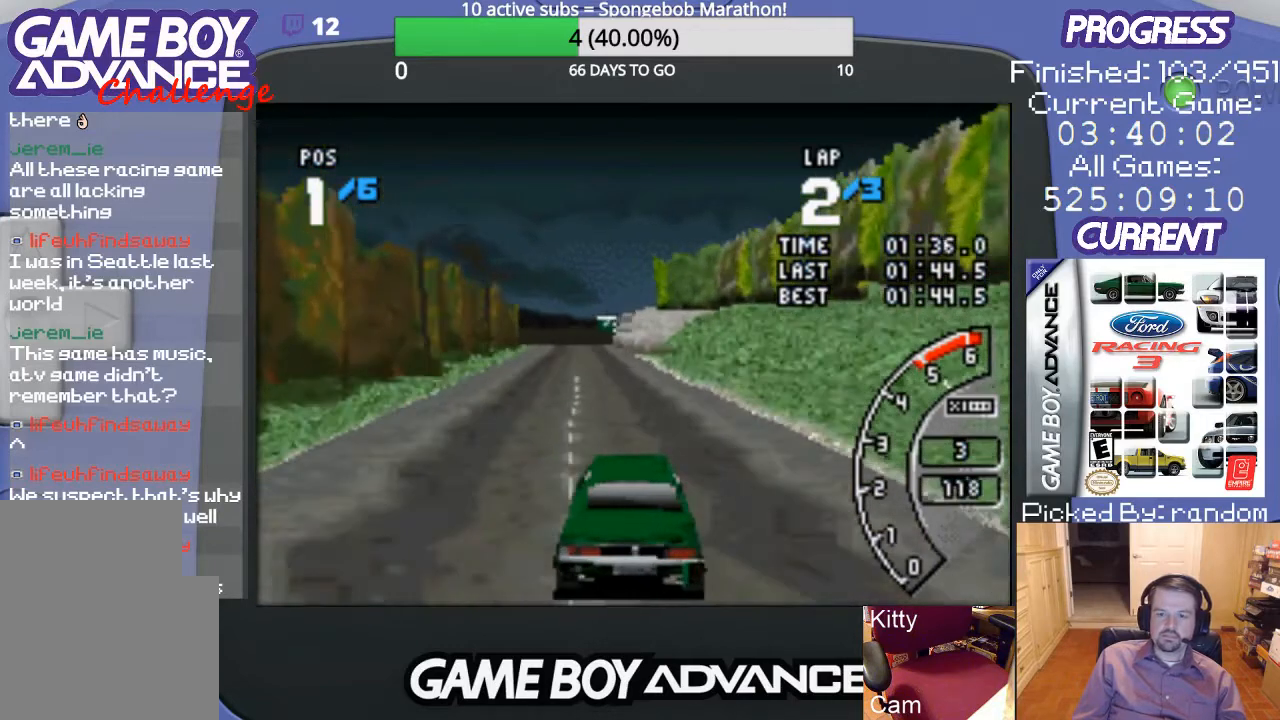
{"buttons": ["A"], "events": [[67, "DPAD_LEFT", "down"], [267, "DPAD_LEFT", "up"]]}
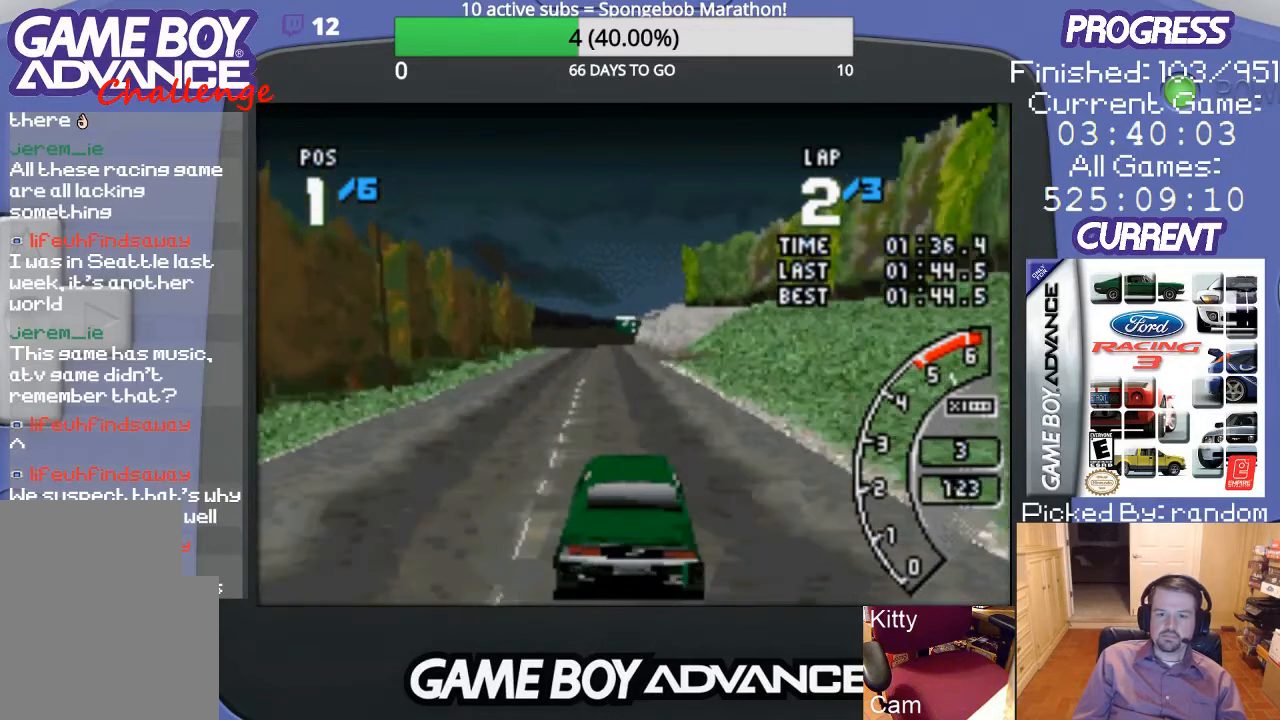
{"buttons": ["A"], "events": [[100, "DPAD_LEFT", "down"], [233, "DPAD_LEFT", "up"]]}
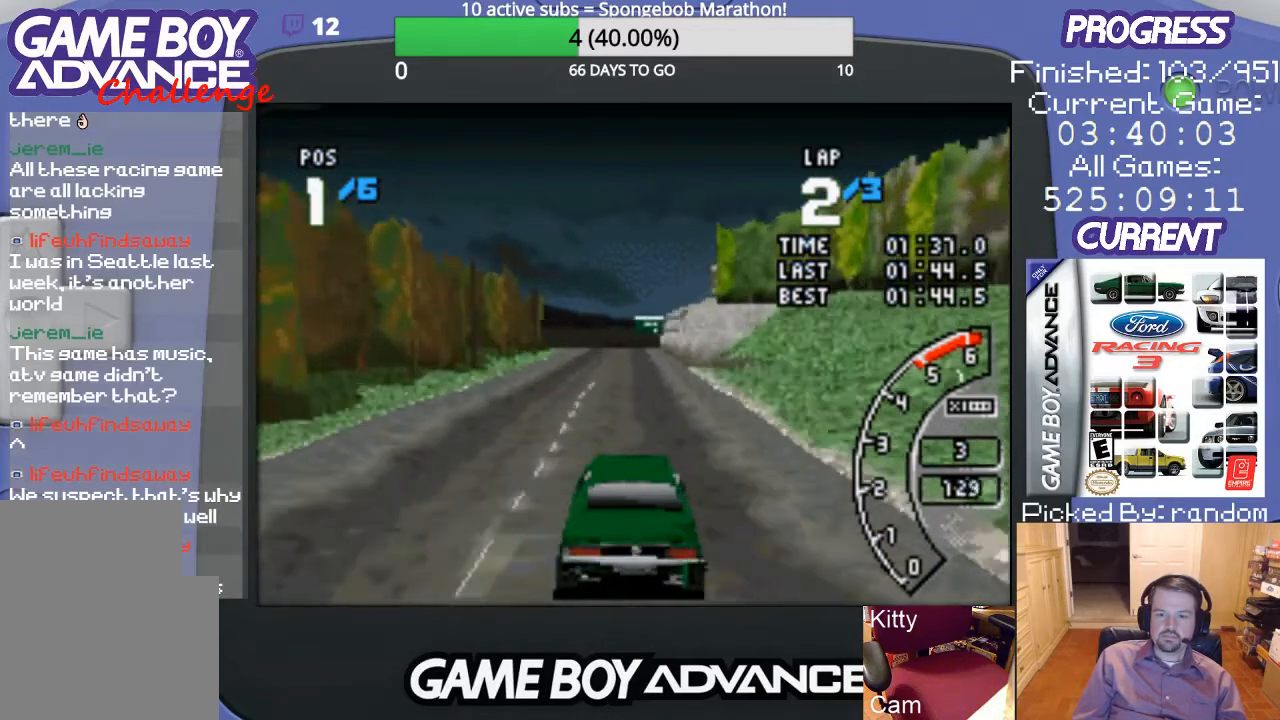
{"buttons": ["A"], "events": []}
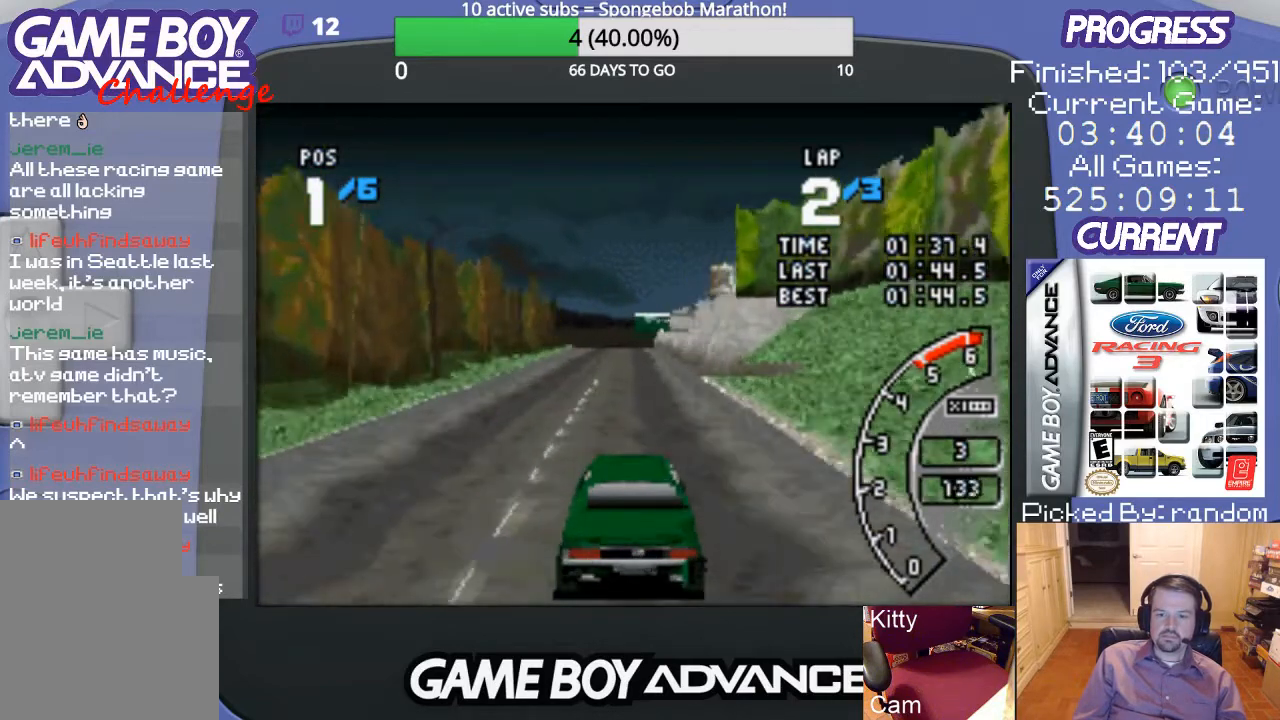
{"buttons": ["A"], "events": []}
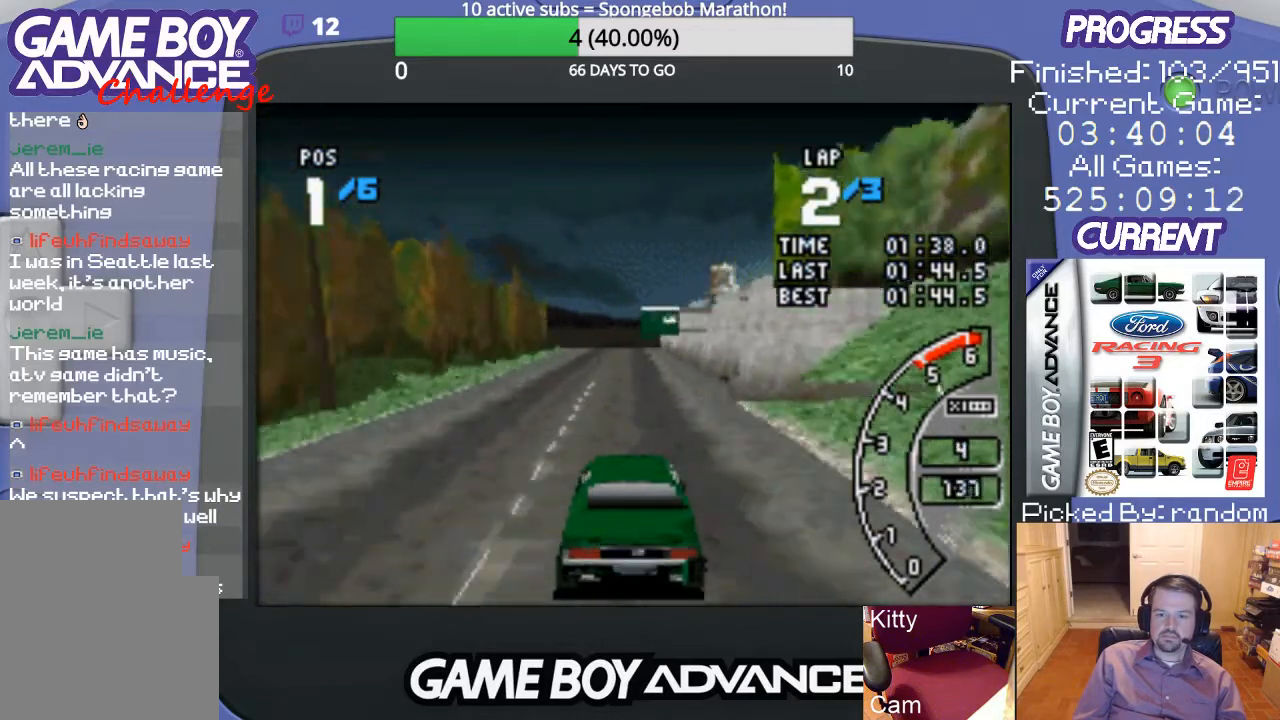
{"buttons": ["A"], "events": []}
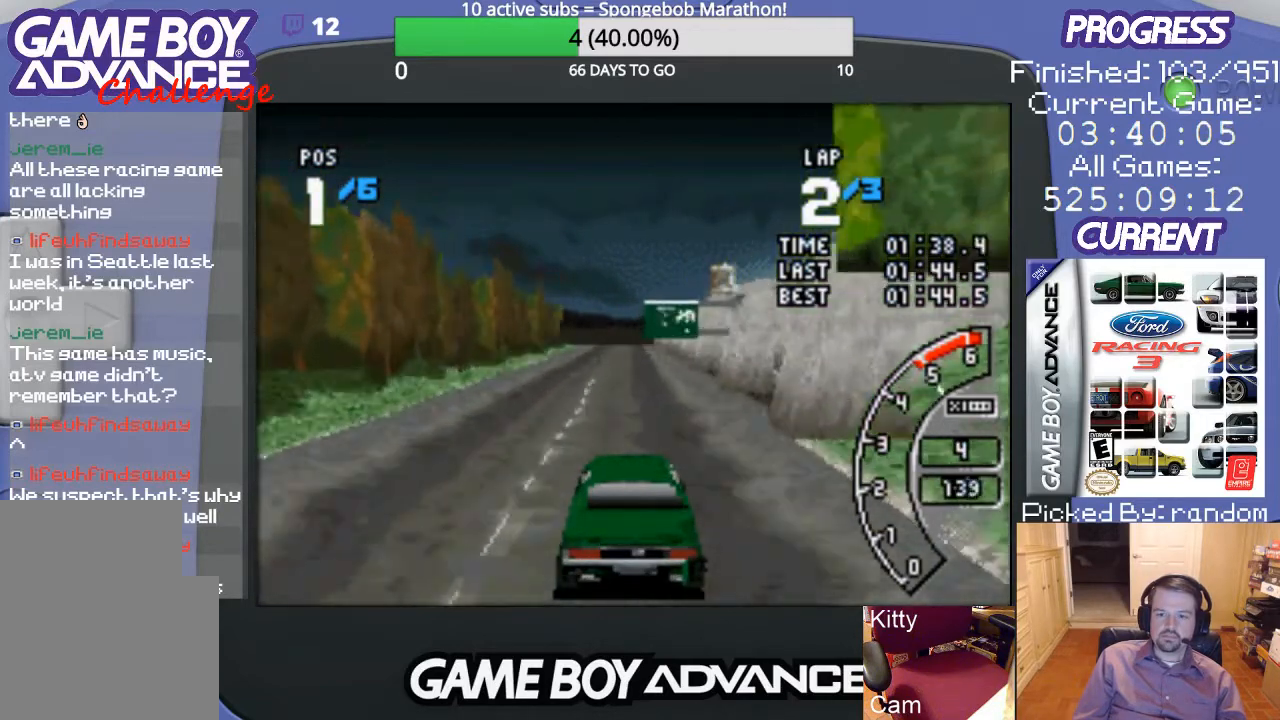
{"buttons": ["A"], "events": []}
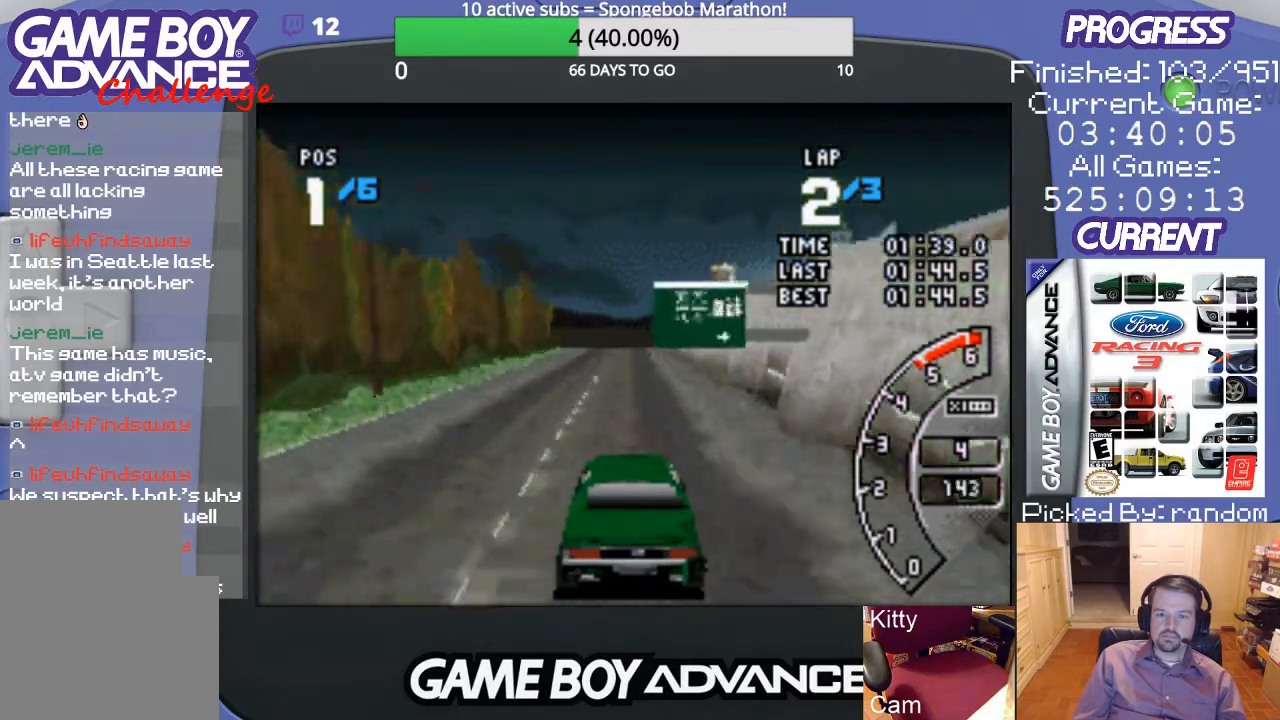
{"buttons": ["A"], "events": []}